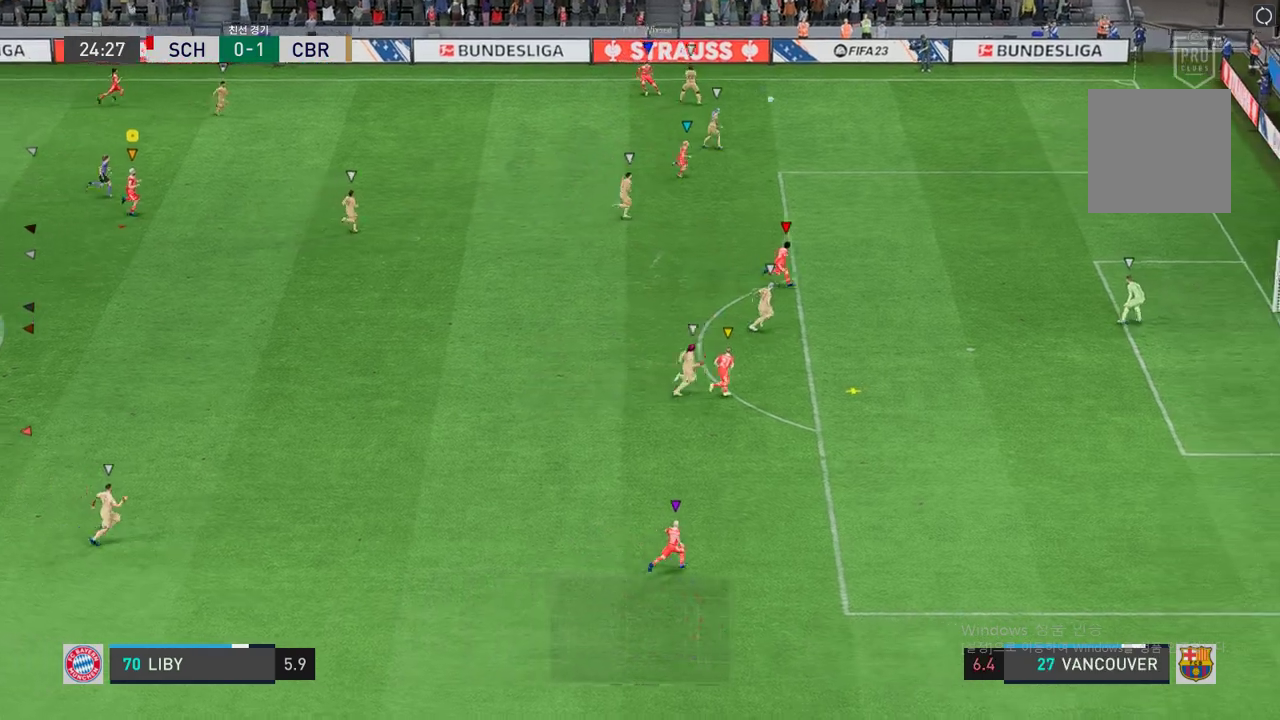
Gameplay with a controller (Xbox layout); each line is a JSON object with the inputs held at the frame after it. "events" lists button and stick changes between this image and that frame as [ms after this image, input, new state], when the widget could be followed in between. Not read: L3 R3.
{"buttons": [], "left_stick": "down-right", "right_stick": "center", "events": [[118, "left_stick", "down-right"], [151, "R2", "down"], [386, "R2", "up"]]}
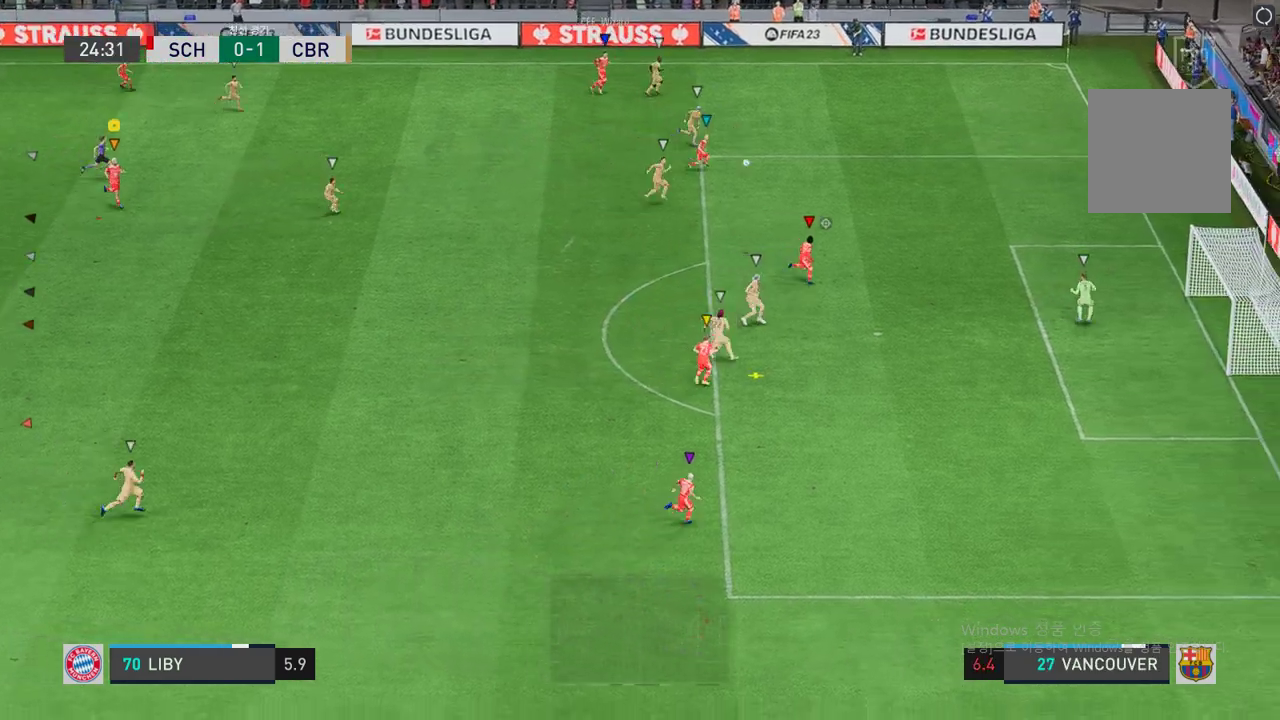
{"buttons": ["R2"], "left_stick": "down", "right_stick": "center", "events": [[100, "R2", "down"], [151, "left_stick", "down"]]}
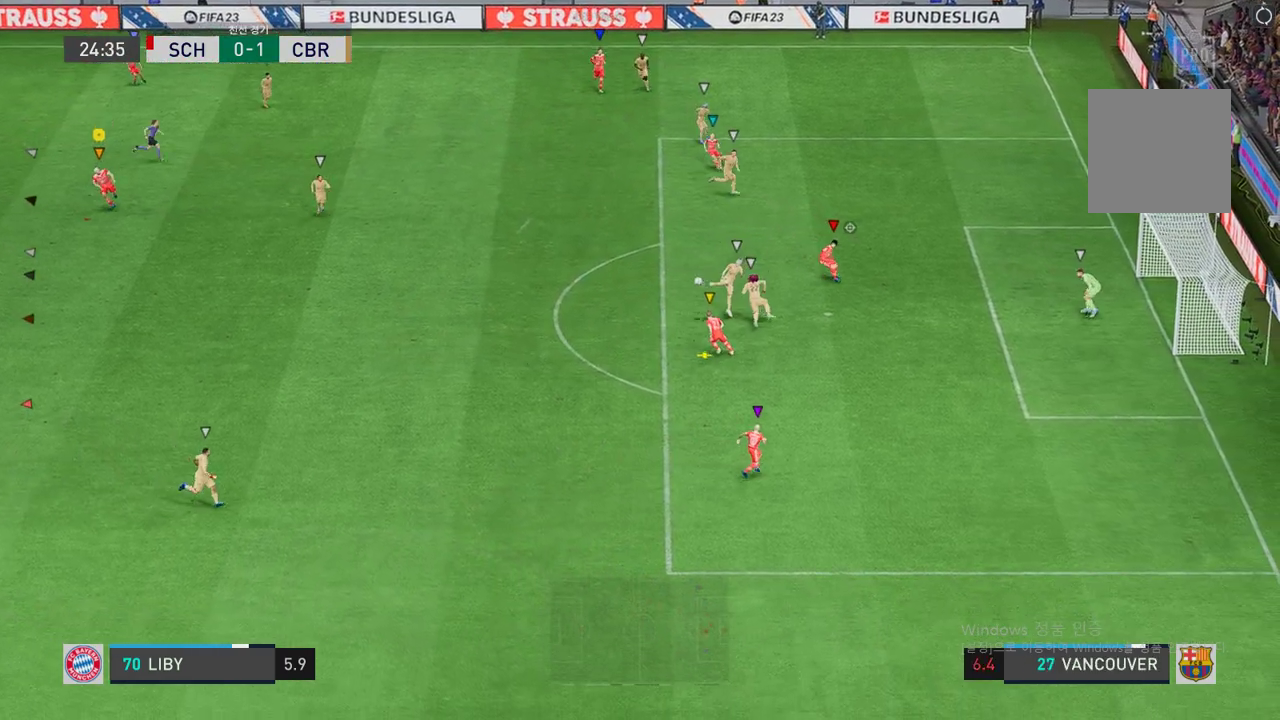
{"buttons": ["R2"], "left_stick": "down", "right_stick": "center", "events": []}
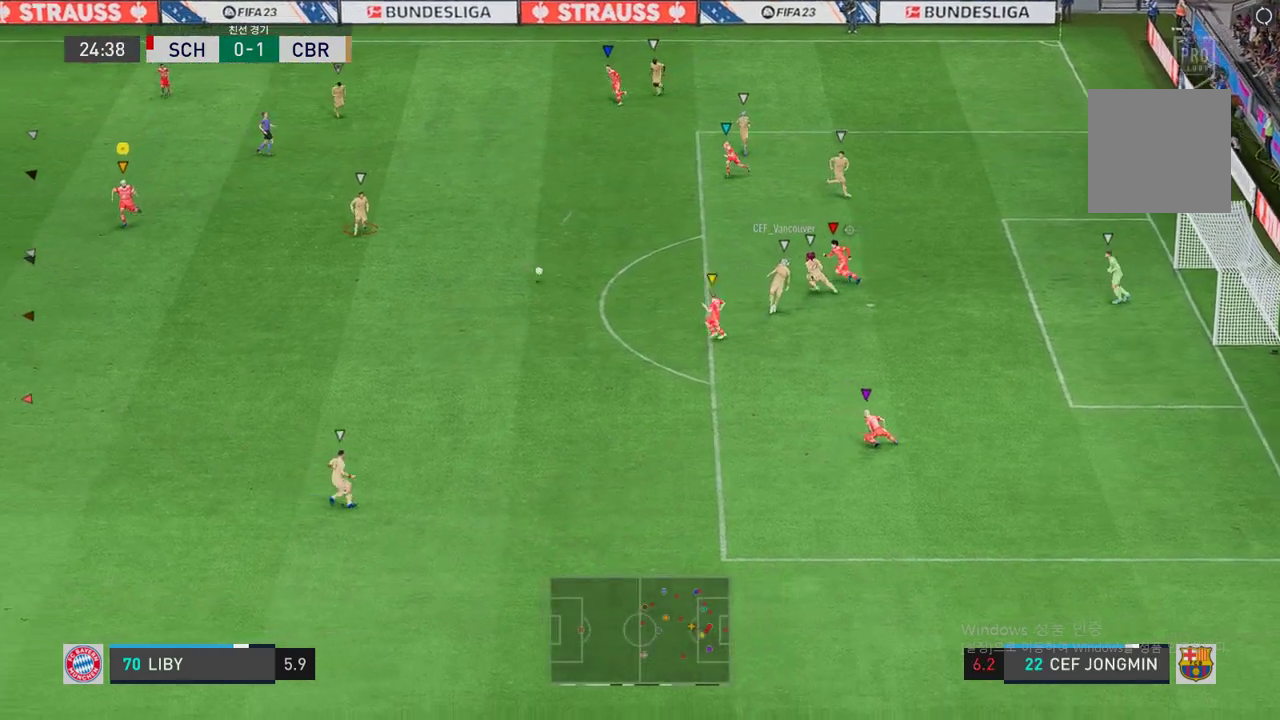
{"buttons": ["R2"], "left_stick": "down", "right_stick": "center", "events": []}
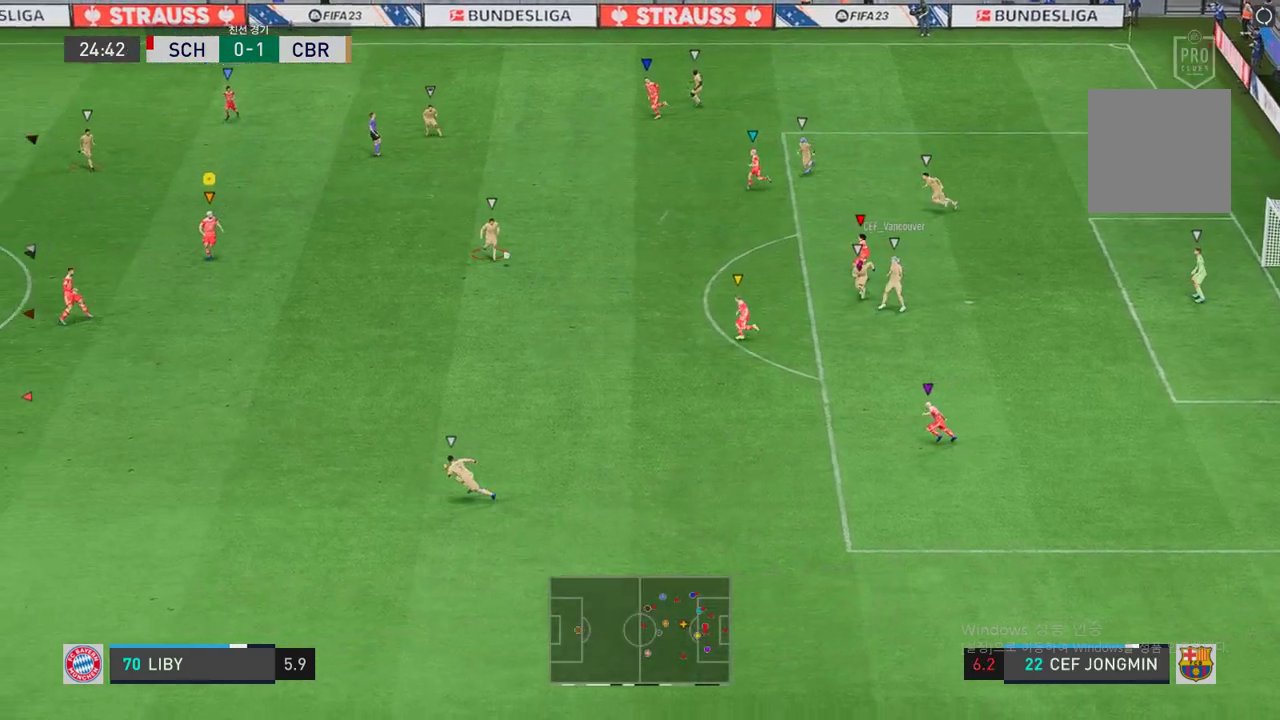
{"buttons": ["R2"], "left_stick": "down-left", "right_stick": "center", "events": [[117, "left_stick", "down-left"]]}
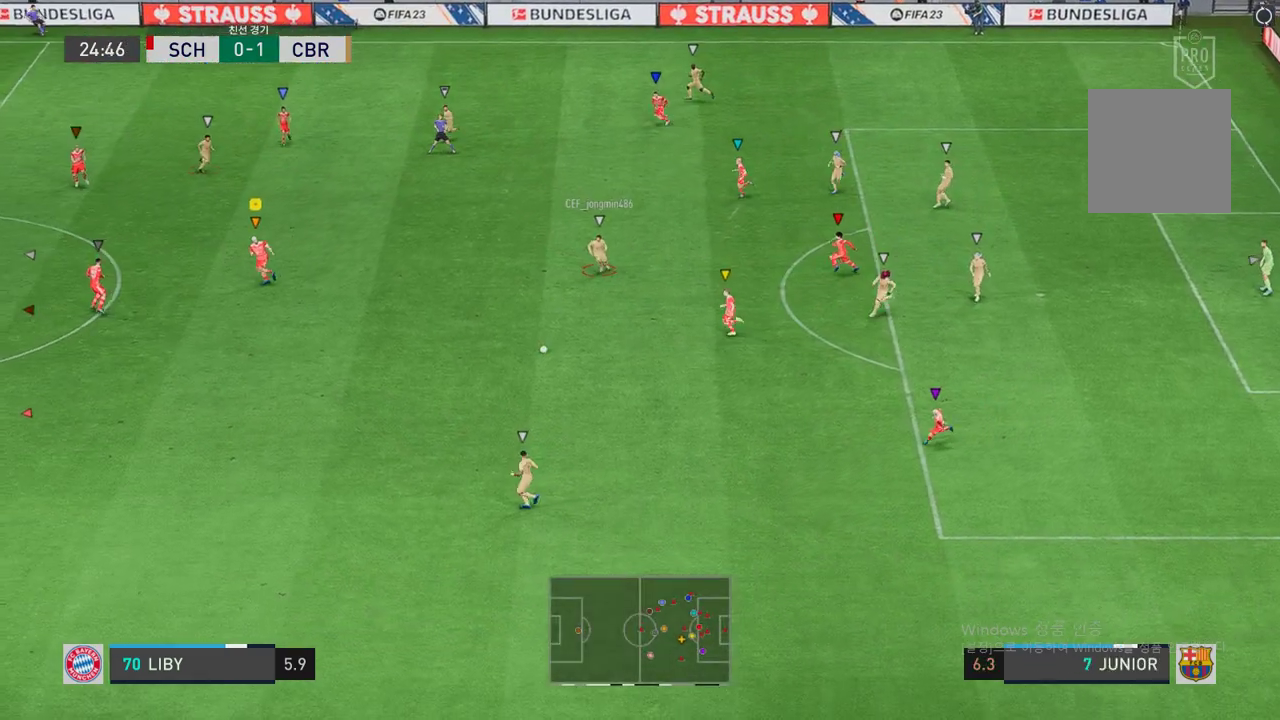
{"buttons": ["R2"], "left_stick": "down-left", "right_stick": "center", "events": []}
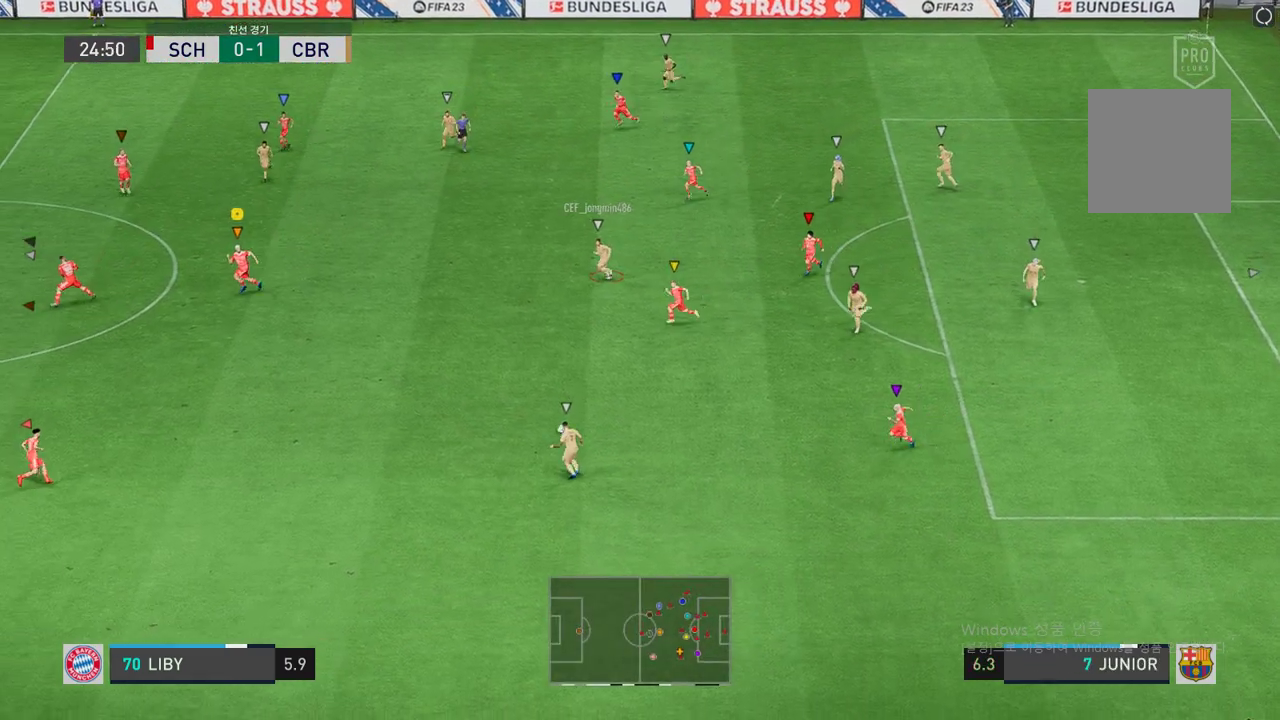
{"buttons": ["L2", "R2"], "left_stick": "center", "right_stick": "center", "events": [[318, "left_stick", "center"], [503, "L2", "down"]]}
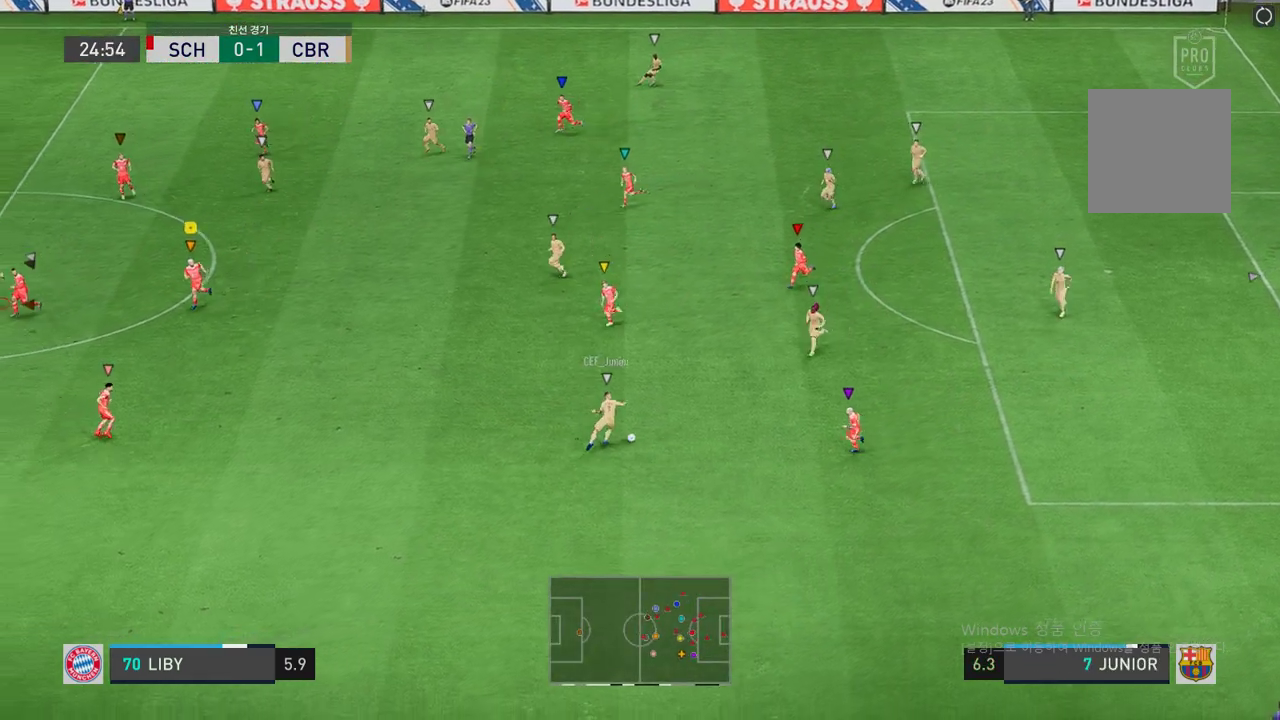
{"buttons": ["L2", "R2"], "left_stick": "up-right", "right_stick": "center", "events": [[184, "left_stick", "up-left"], [335, "left_stick", "center"], [403, "left_stick", "up-right"]]}
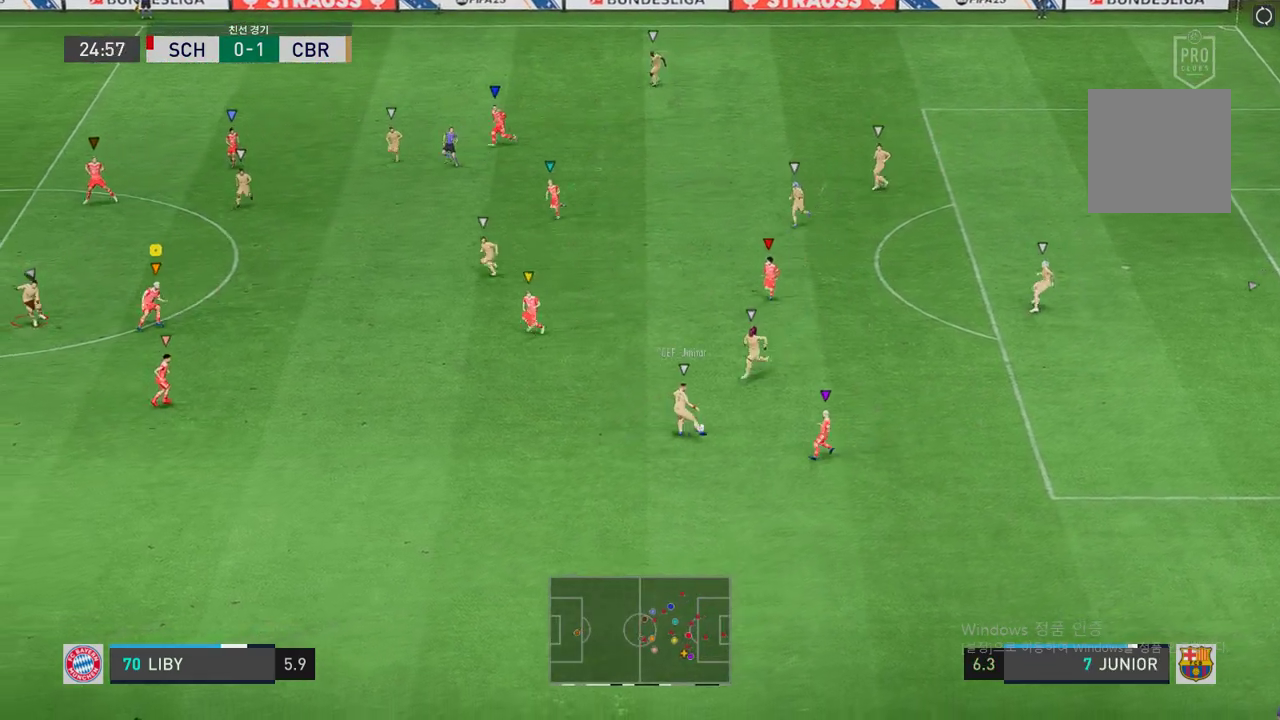
{"buttons": ["L2", "R2"], "left_stick": "right", "right_stick": "center", "events": [[84, "left_stick", "right"]]}
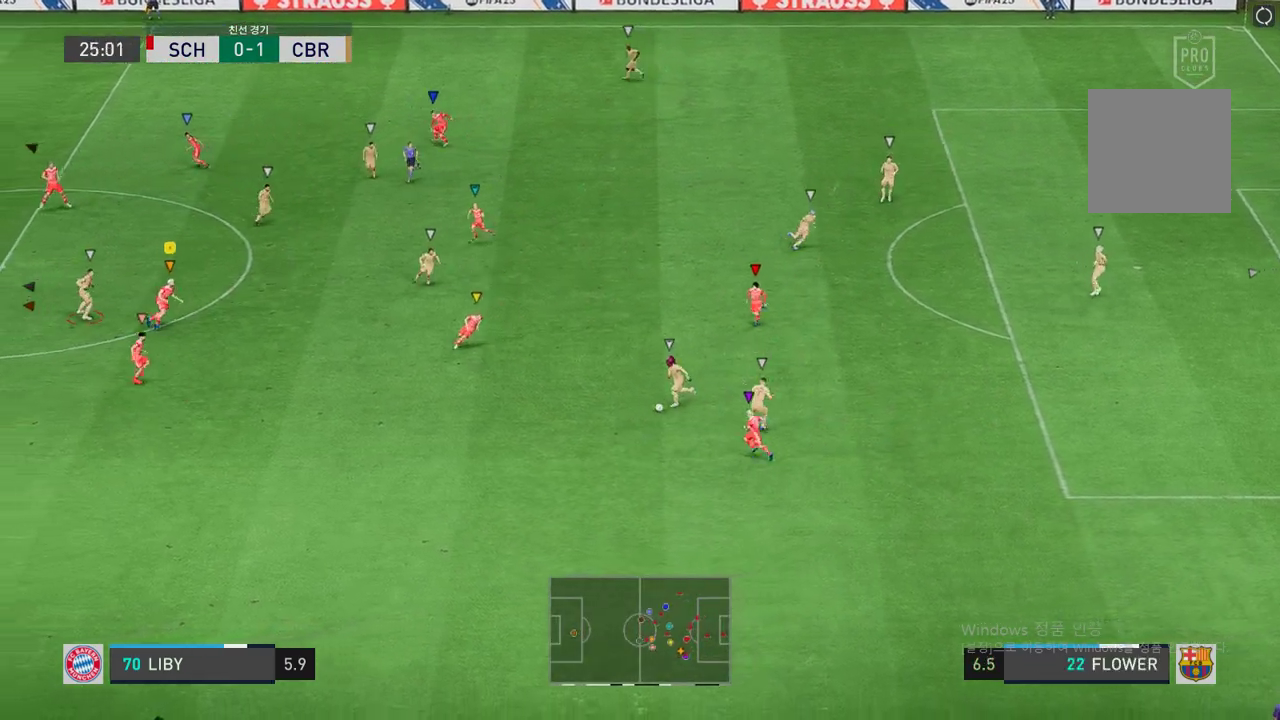
{"buttons": ["L2", "R2"], "left_stick": "down-left", "right_stick": "center", "events": [[235, "left_stick", "center"], [302, "left_stick", "down"], [352, "left_stick", "down-left"]]}
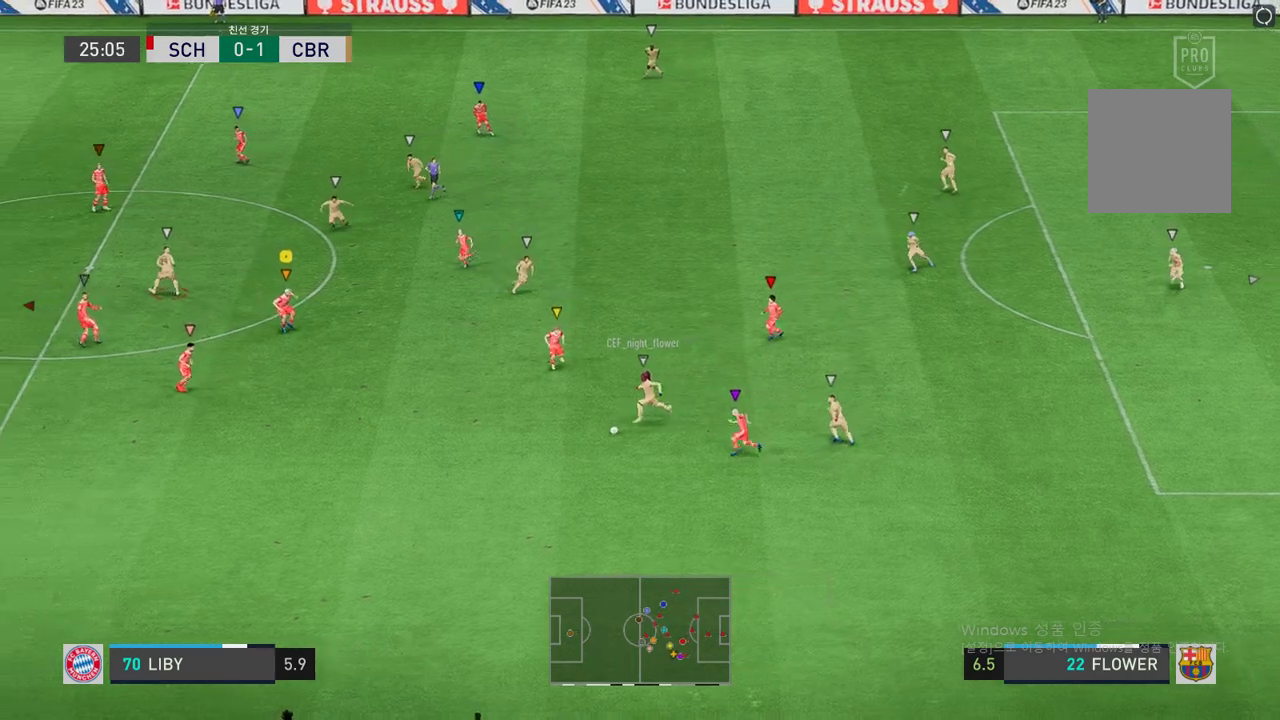
{"buttons": ["R2"], "left_stick": "down-left", "right_stick": "center", "events": [[470, "L2", "up"]]}
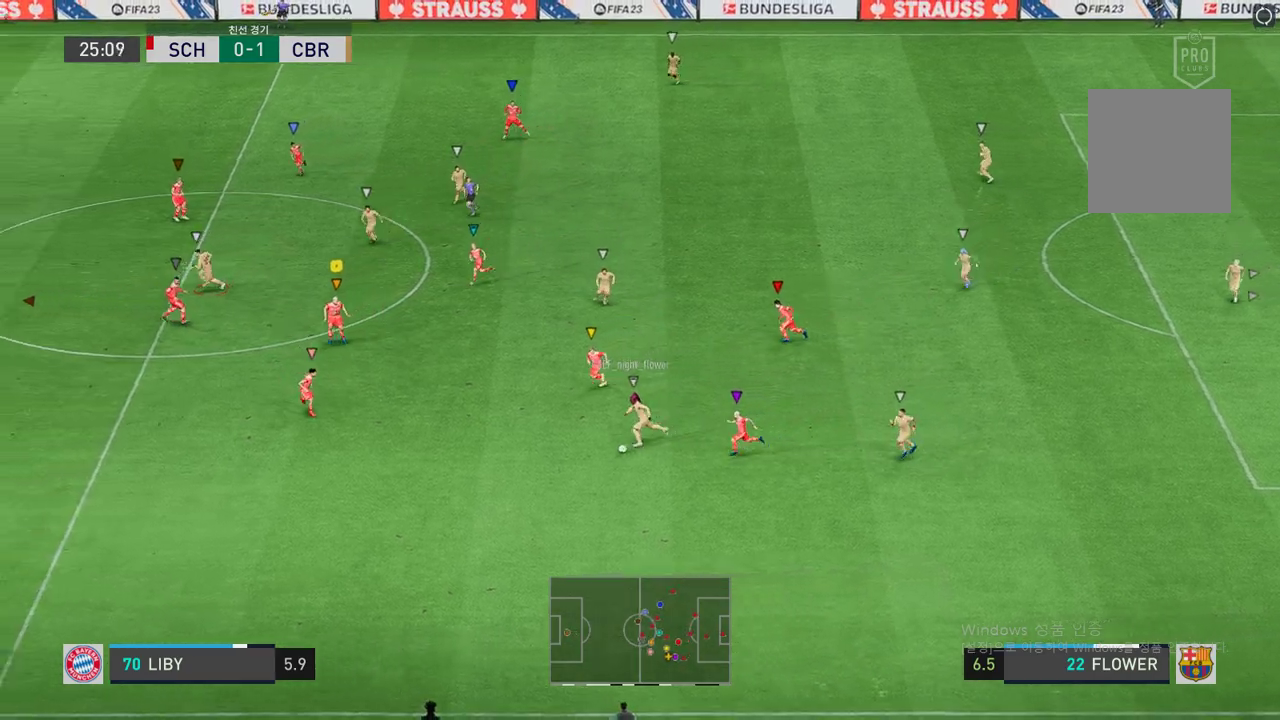
{"buttons": ["L2", "R2"], "left_stick": "down-left", "right_stick": "center", "events": [[302, "L2", "down"]]}
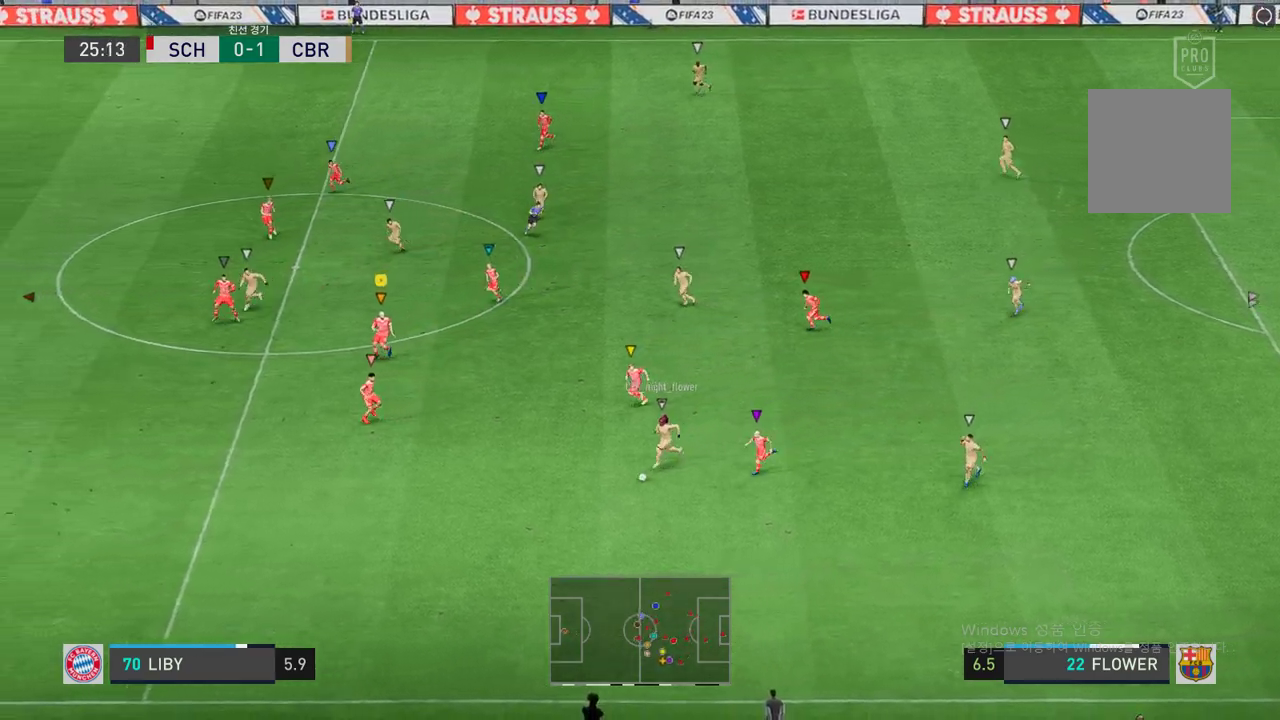
{"buttons": ["R2"], "left_stick": "center", "right_stick": "center", "events": [[151, "L2", "up"], [319, "left_stick", "left"], [486, "left_stick", "center"]]}
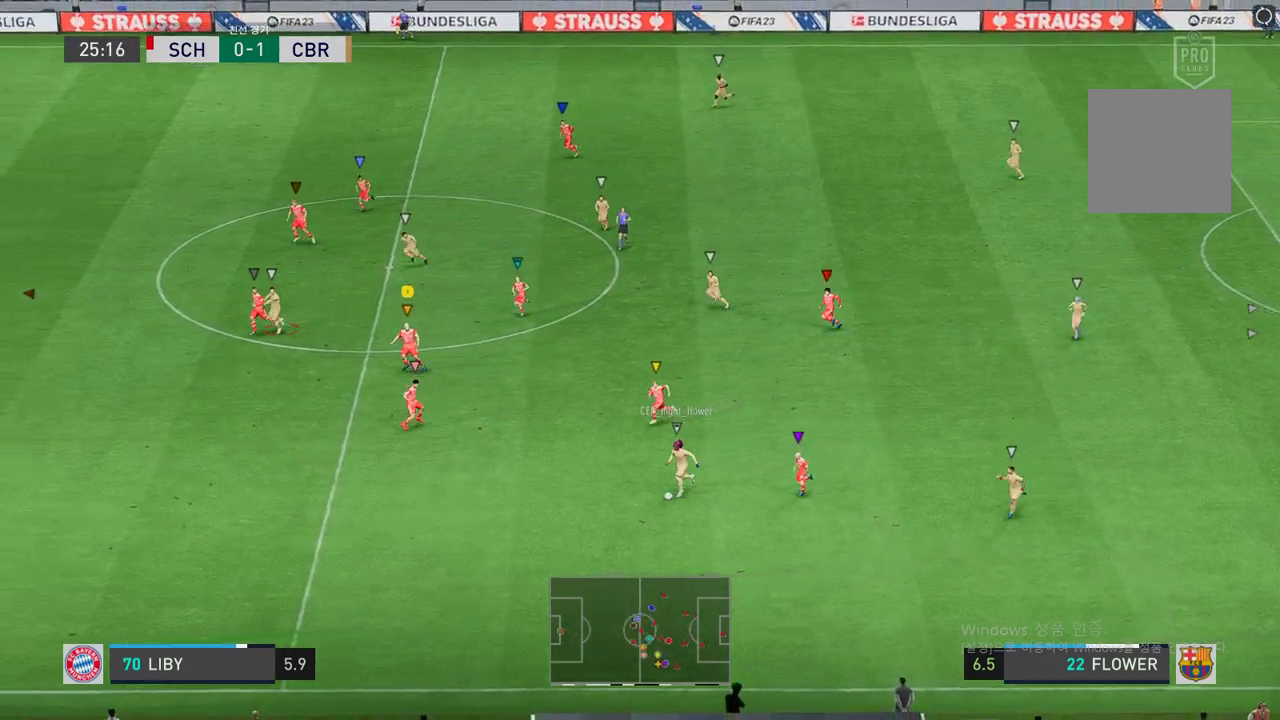
{"buttons": ["L2", "R2"], "left_stick": "down-left", "right_stick": "center", "events": [[135, "L2", "down"], [185, "left_stick", "left"], [218, "R2", "up"], [286, "R2", "down"], [369, "left_stick", "down-left"]]}
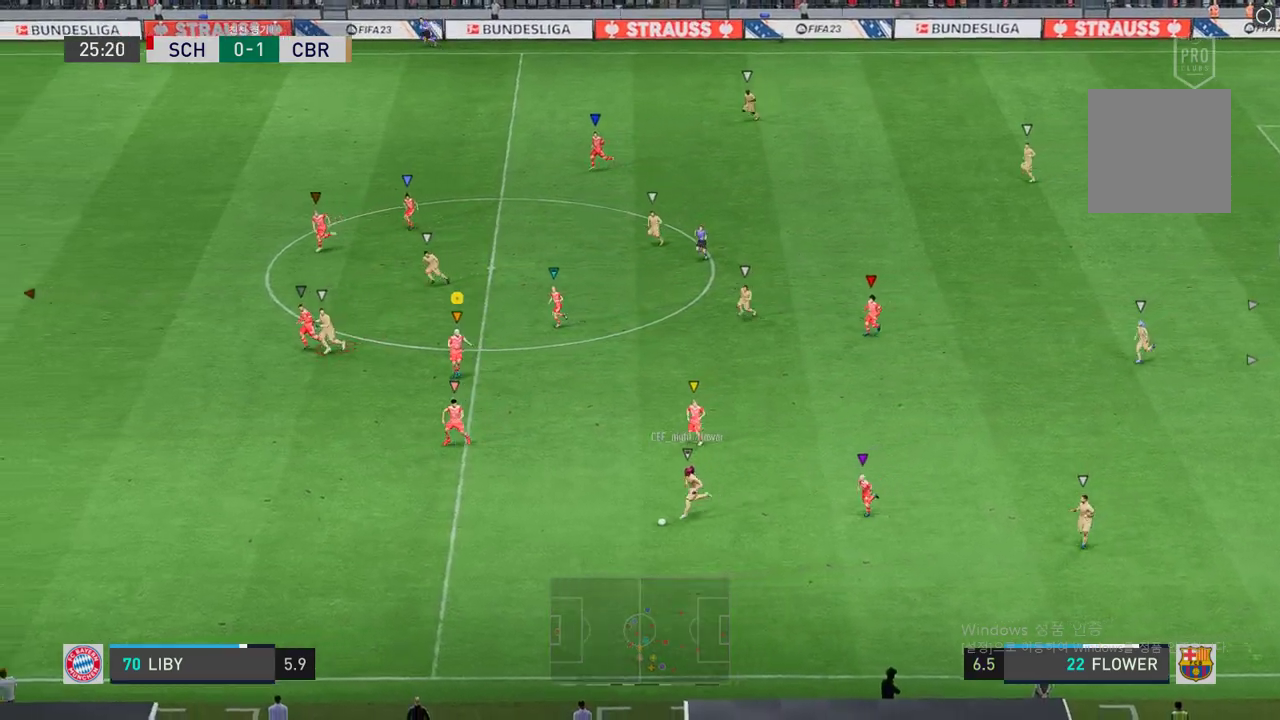
{"buttons": ["R2"], "left_stick": "down-left", "right_stick": "center", "events": [[84, "left_stick", "left"], [251, "L2", "up"], [318, "left_stick", "down-left"]]}
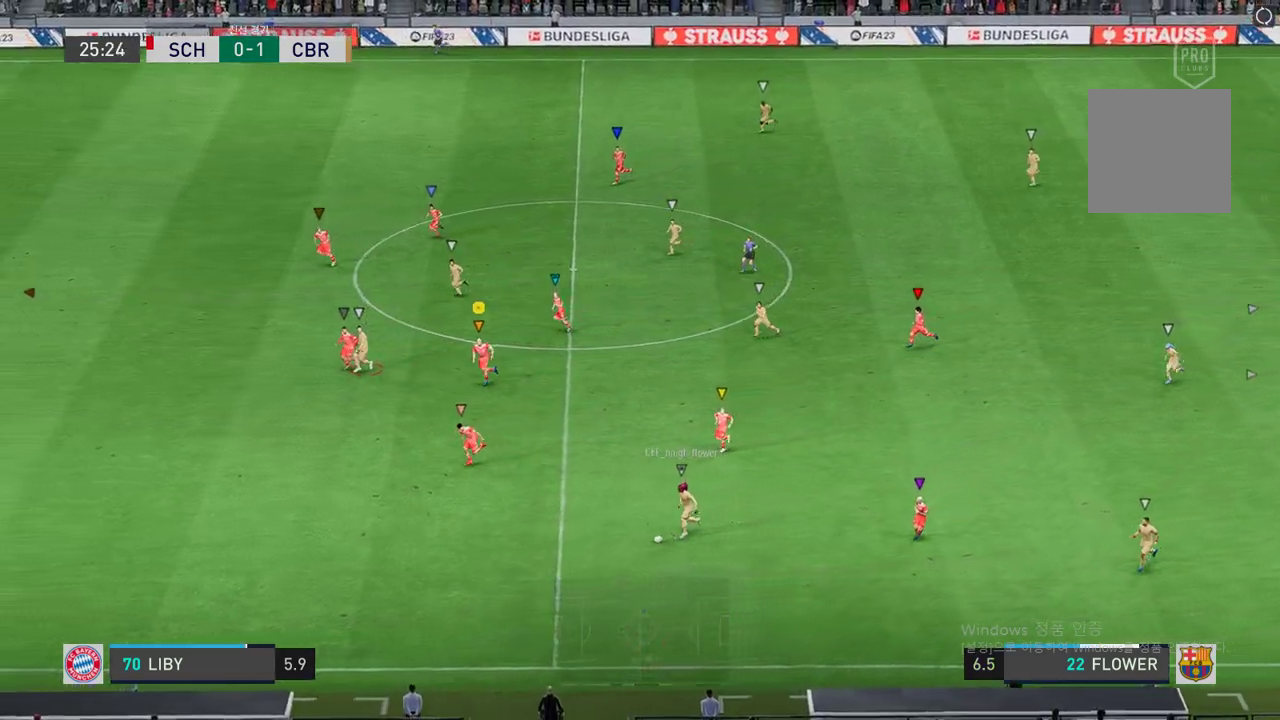
{"buttons": ["R2"], "left_stick": "down-left", "right_stick": "center", "events": []}
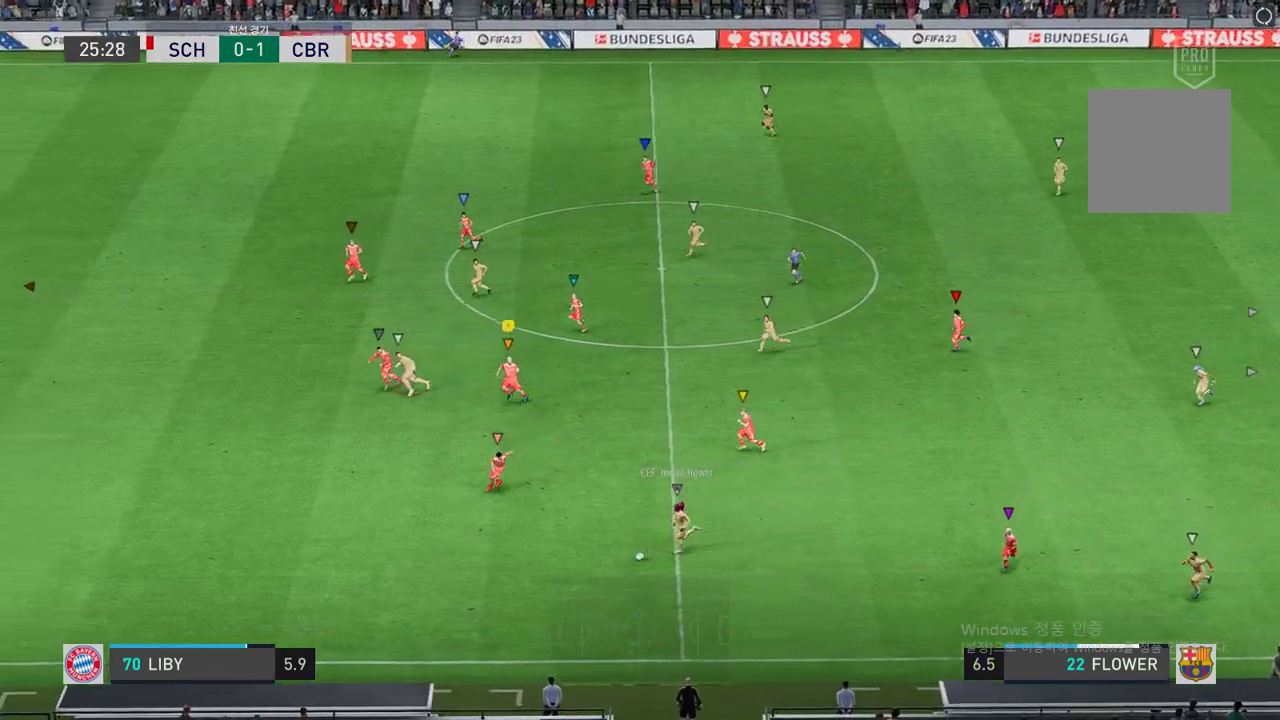
{"buttons": ["R2"], "left_stick": "down-left", "right_stick": "center", "events": []}
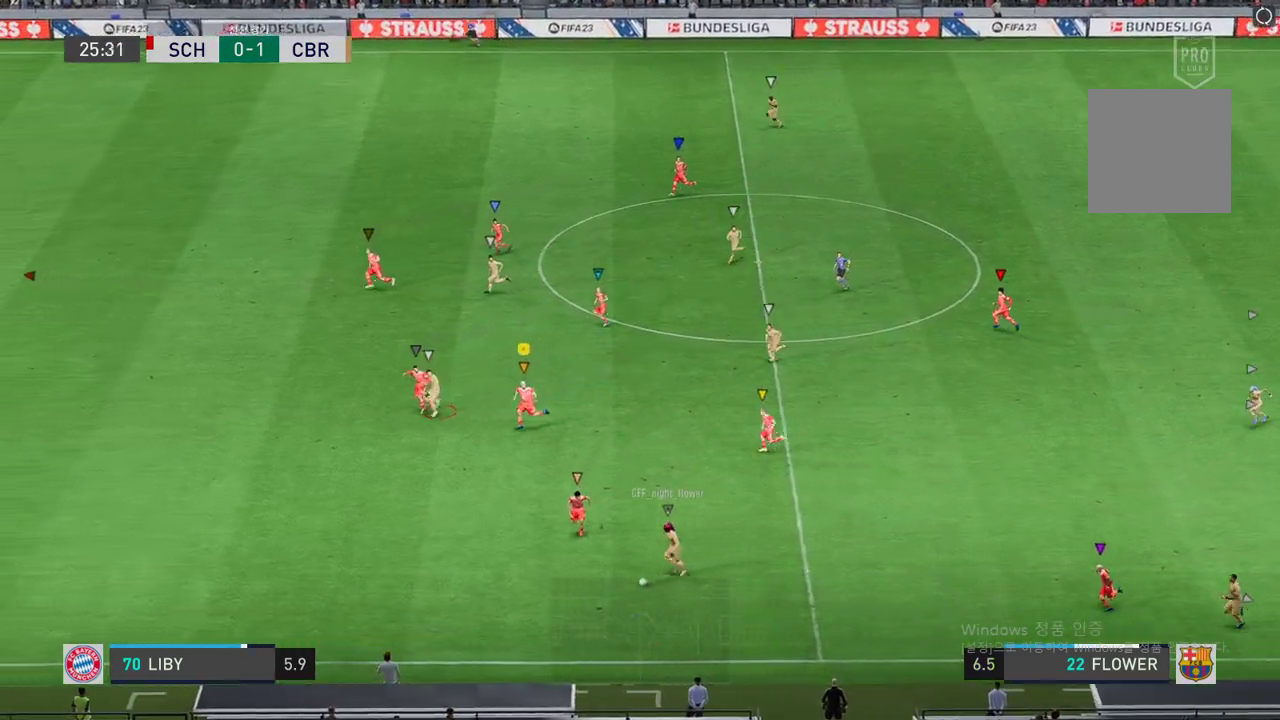
{"buttons": ["L2", "R2"], "left_stick": "down-left", "right_stick": "center", "events": [[235, "left_stick", "center"], [318, "L2", "down"], [402, "left_stick", "down-left"]]}
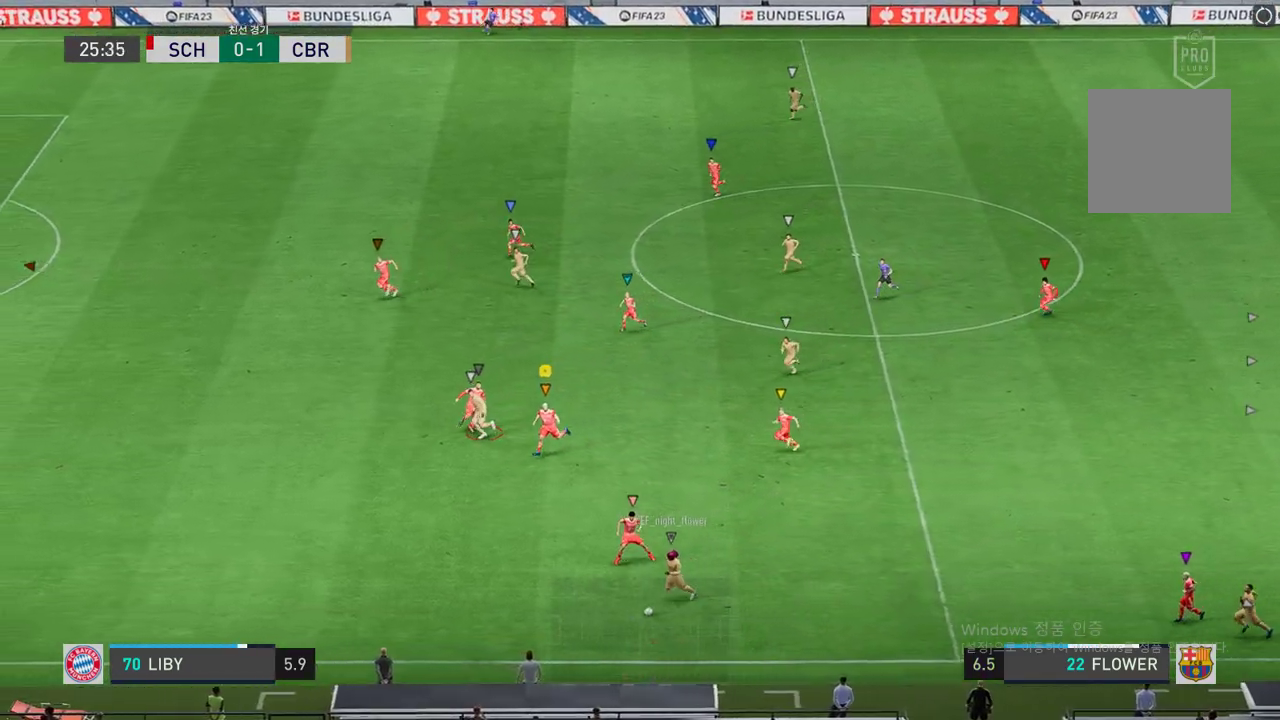
{"buttons": ["R2"], "left_stick": "down-left", "right_stick": "center", "events": [[185, "L2", "up"]]}
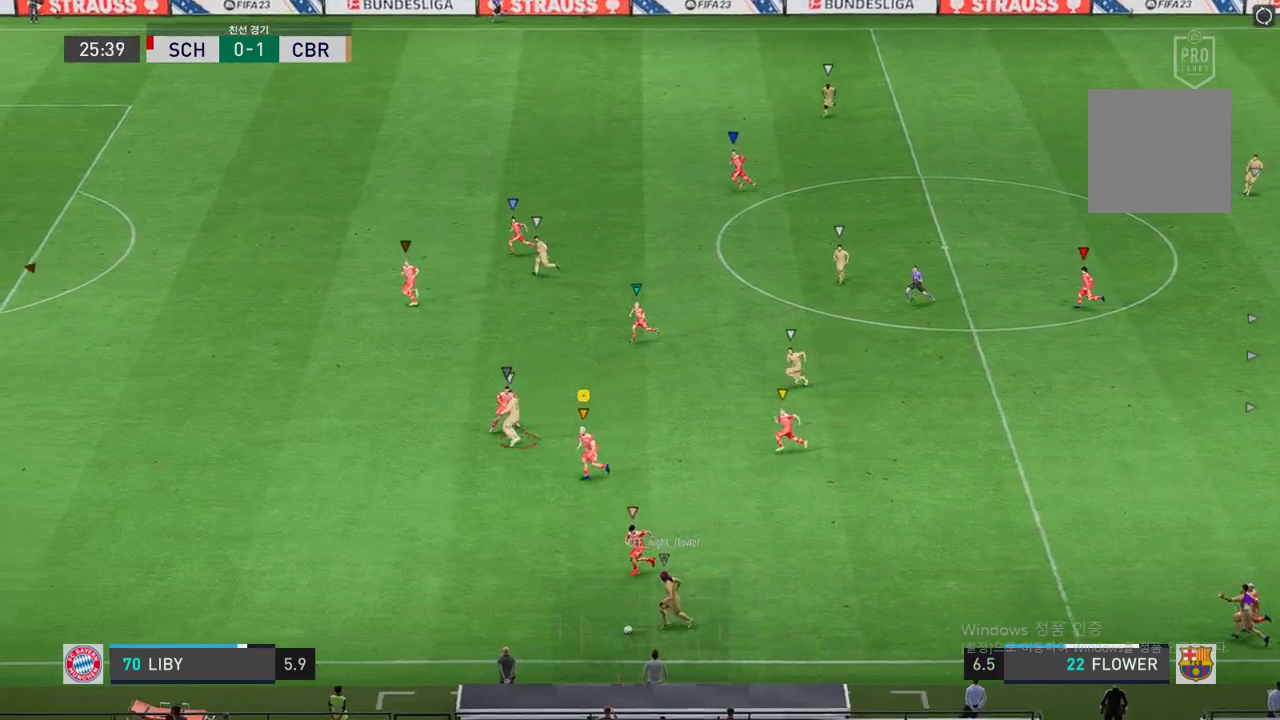
{"buttons": ["L2", "R2"], "left_stick": "left", "right_stick": "center", "events": [[83, "L2", "down"], [100, "left_stick", "left"]]}
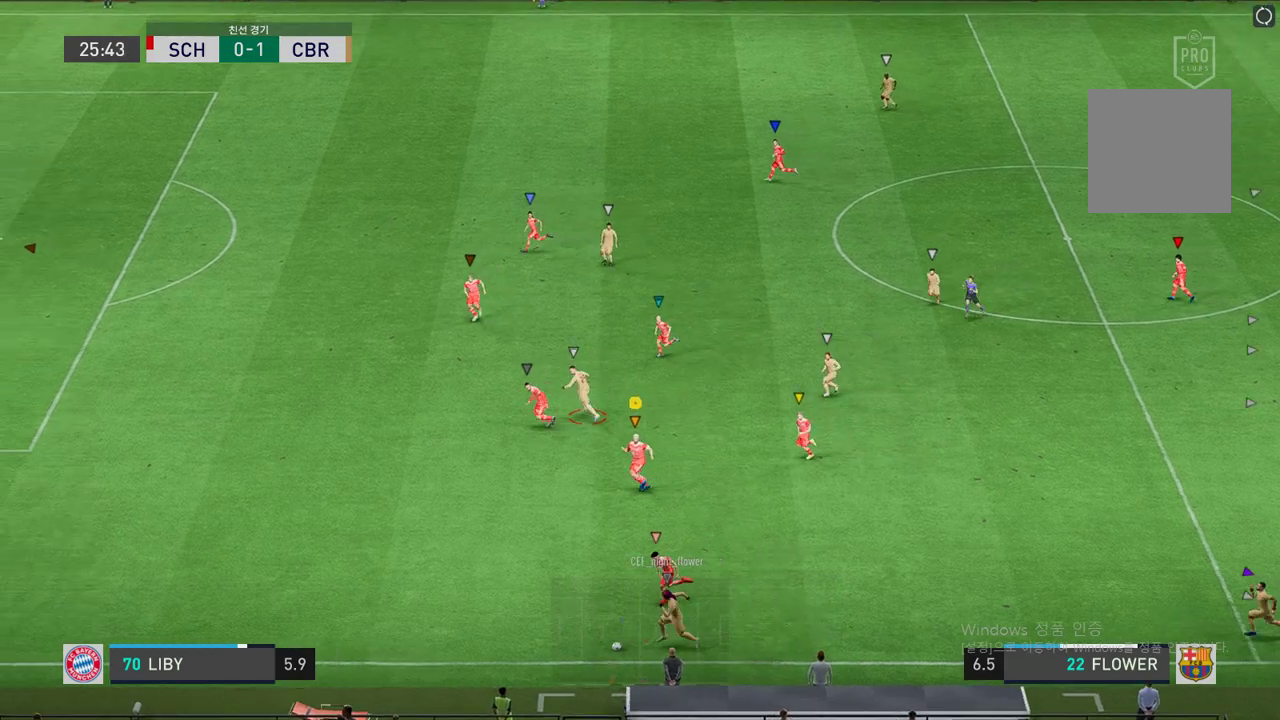
{"buttons": ["R2"], "left_stick": "left", "right_stick": "center", "events": [[50, "L2", "up"]]}
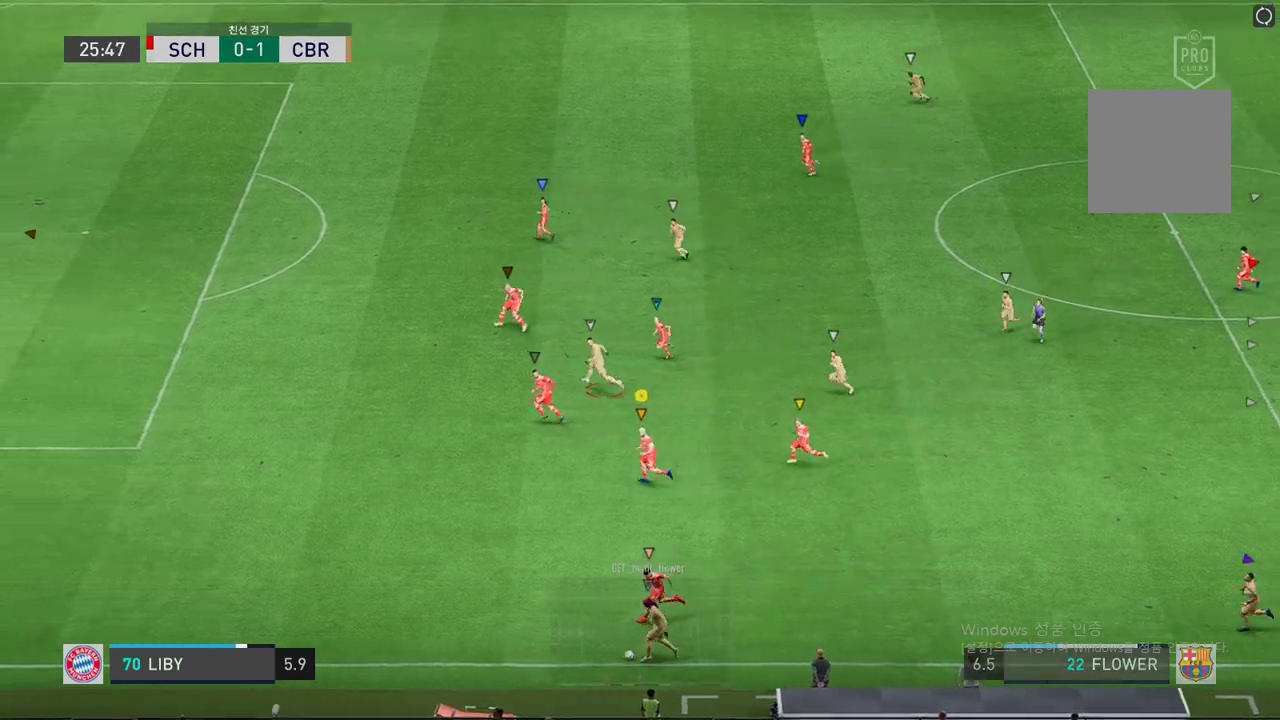
{"buttons": ["R2"], "left_stick": "left", "right_stick": "center", "events": []}
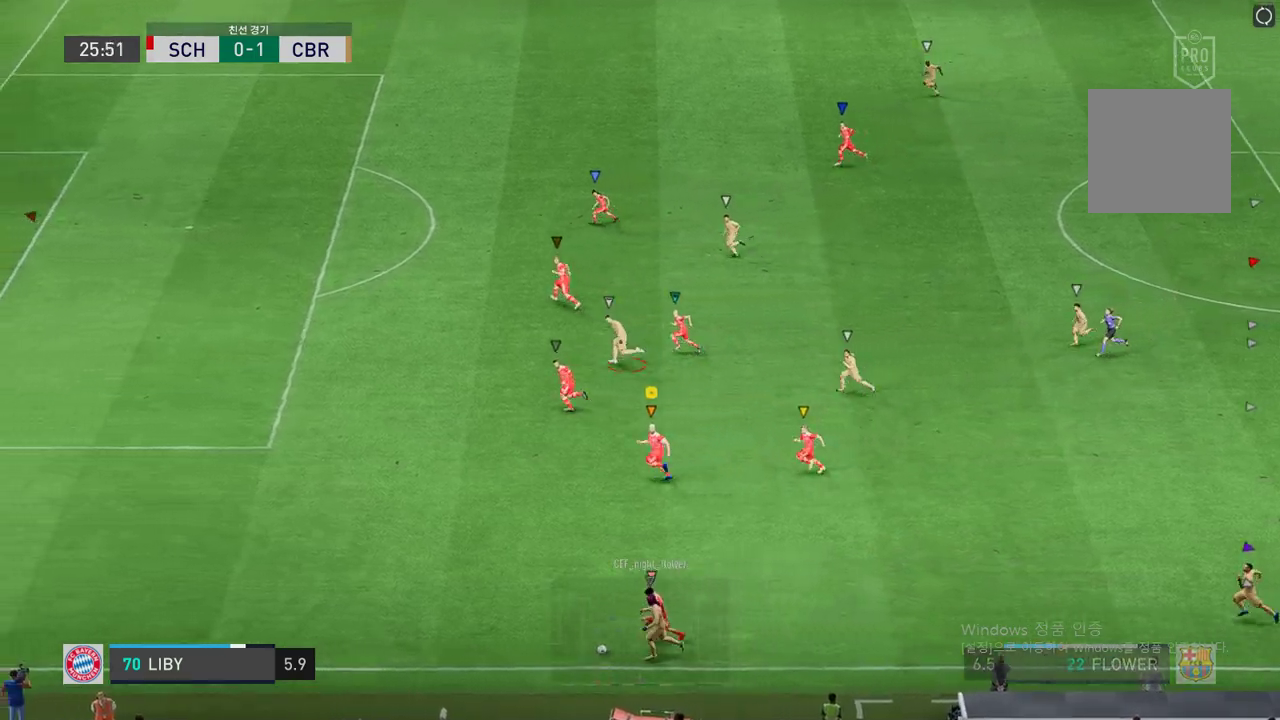
{"buttons": ["R2"], "left_stick": "left", "right_stick": "center", "events": []}
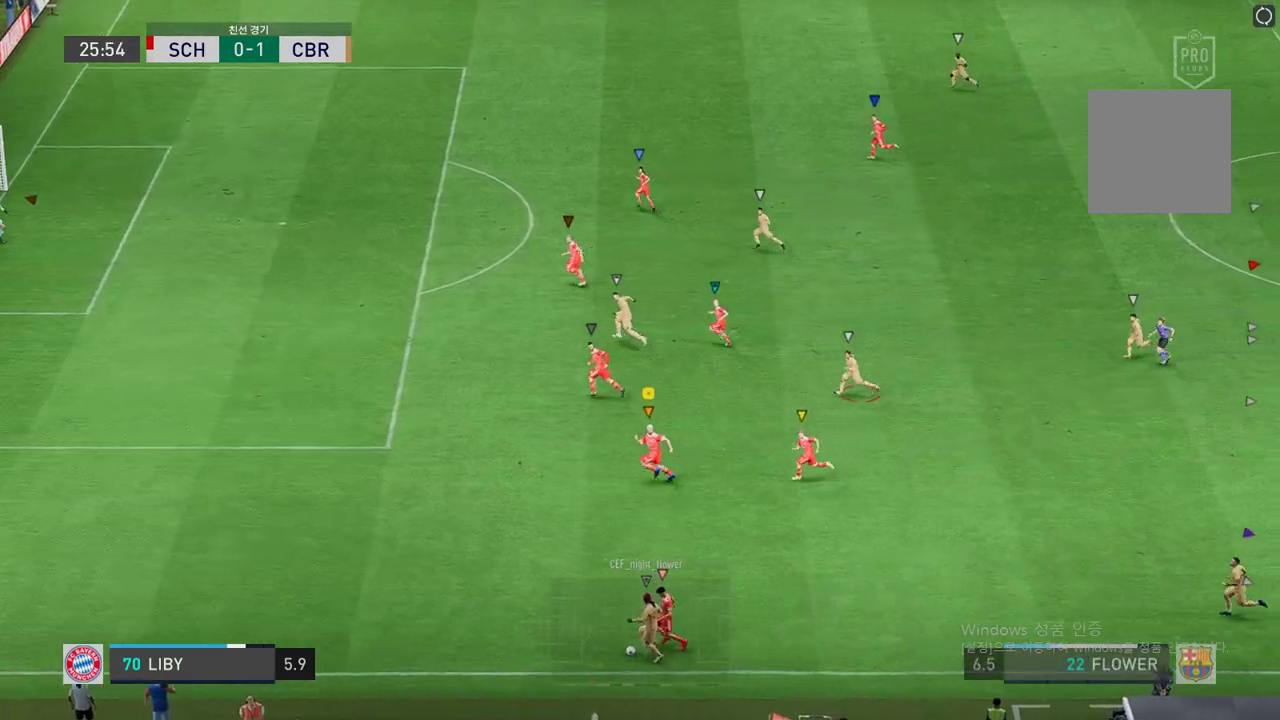
{"buttons": ["R2"], "left_stick": "left", "right_stick": "center", "events": [[50, "left_stick", "center"], [118, "R2", "up"], [269, "left_stick", "left"], [386, "R2", "down"]]}
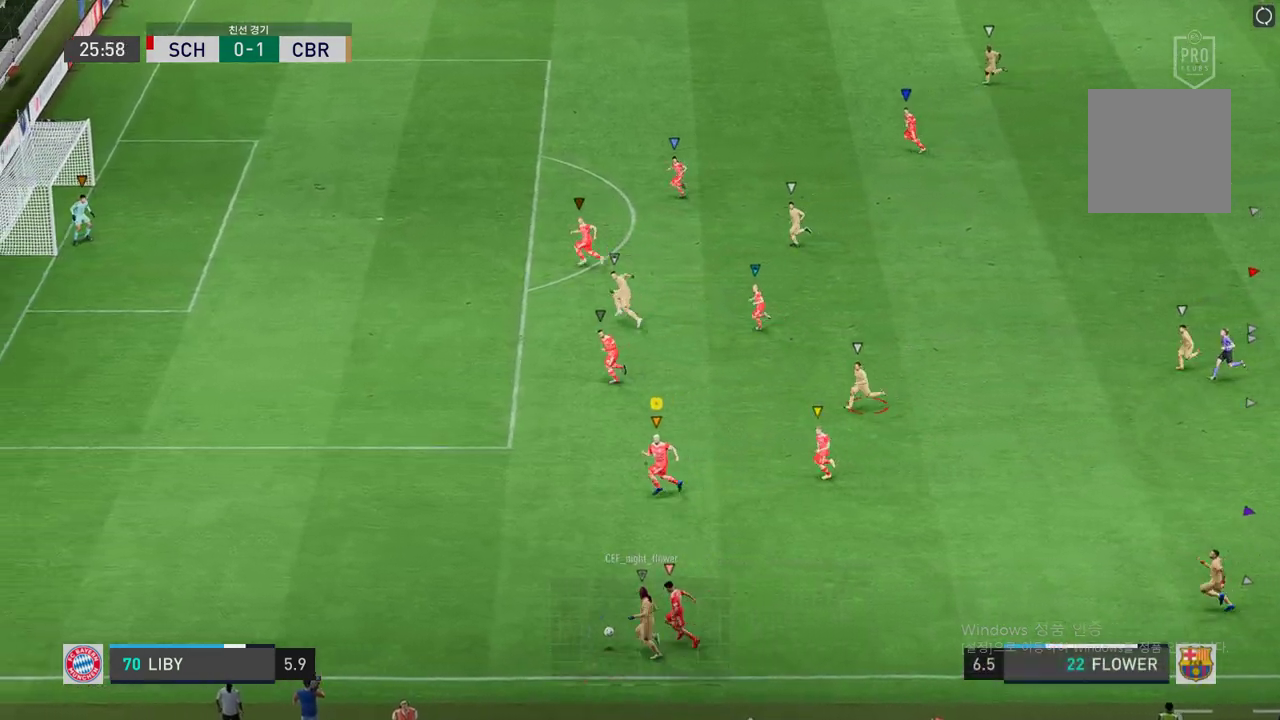
{"buttons": ["R2"], "left_stick": "left", "right_stick": "center", "events": []}
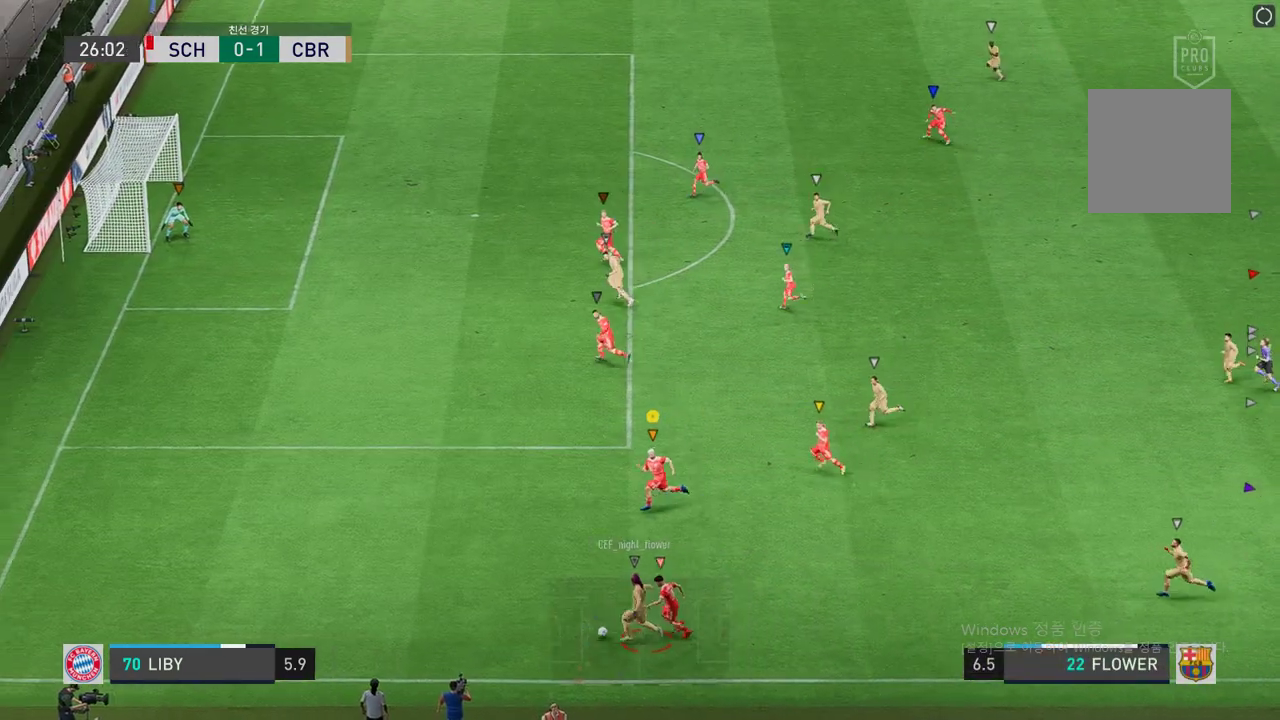
{"buttons": ["L2", "R2"], "left_stick": "left", "right_stick": "center", "events": [[117, "left_stick", "center"], [184, "L2", "down"], [302, "left_stick", "left"]]}
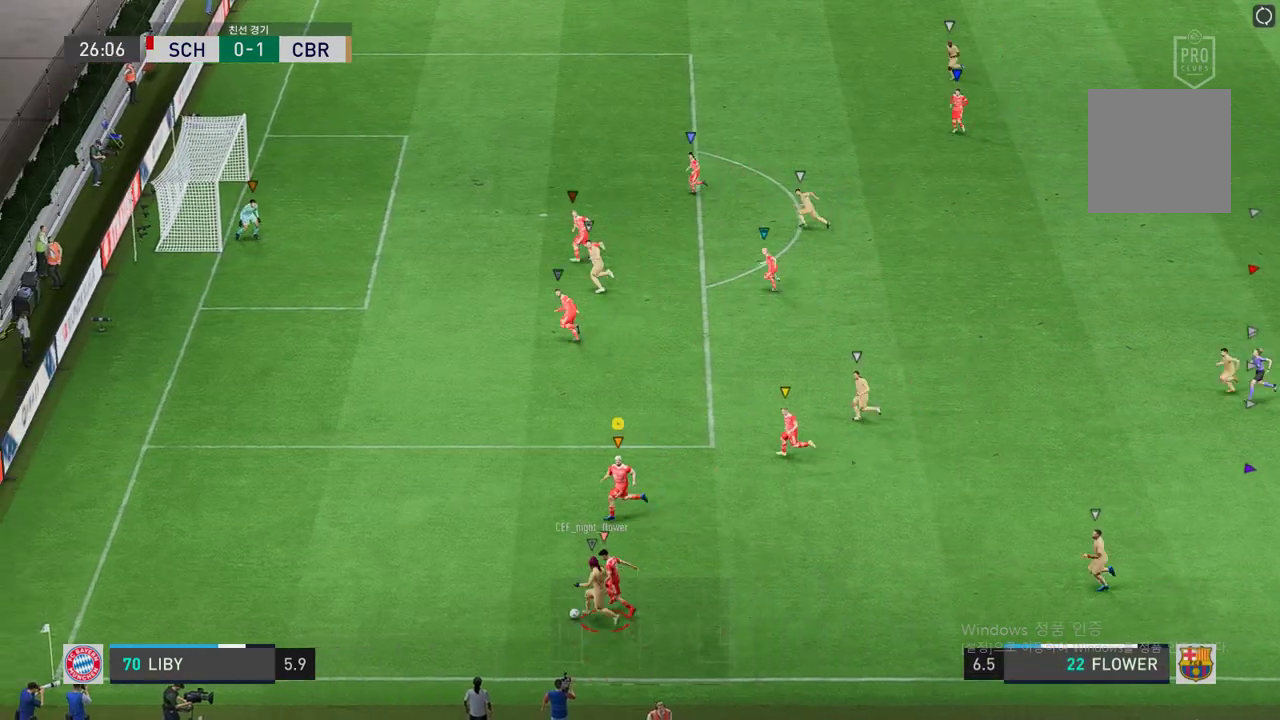
{"buttons": ["L2", "R2"], "left_stick": "down-right", "right_stick": "center", "events": [[118, "left_stick", "center"], [319, "left_stick", "down"], [403, "left_stick", "down-right"]]}
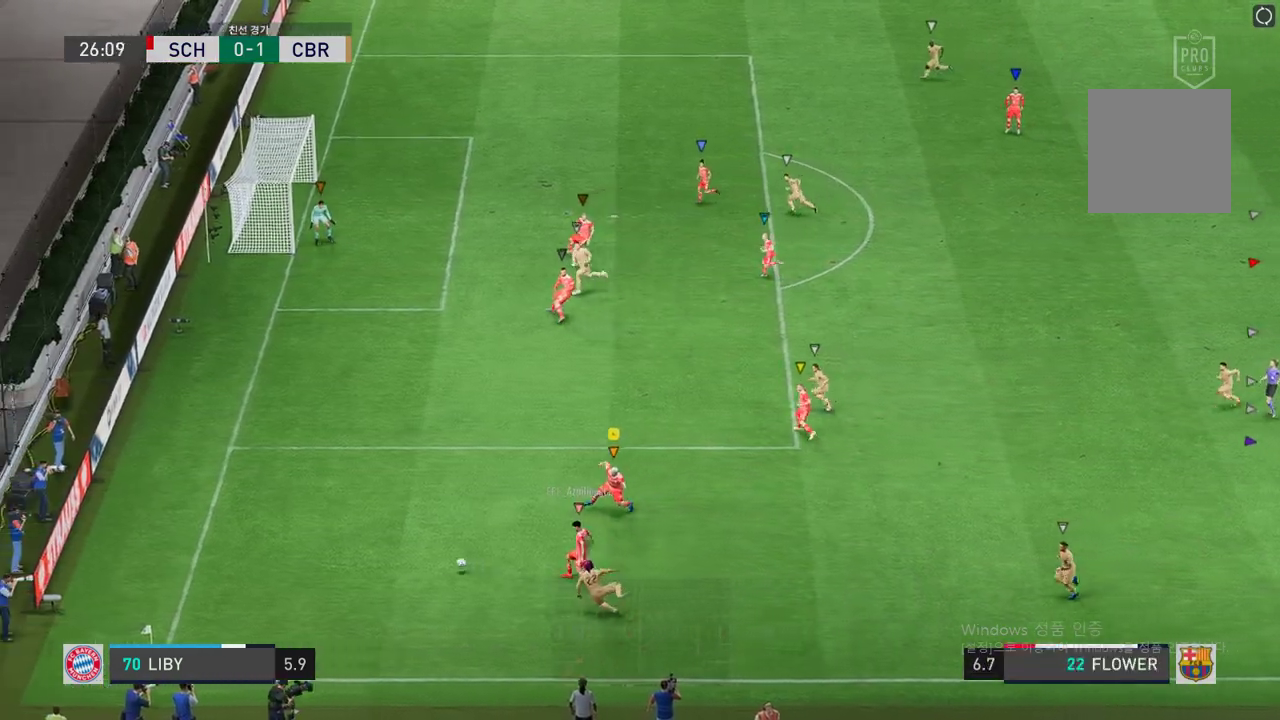
{"buttons": ["L2", "R2"], "left_stick": "up", "right_stick": "center", "events": [[219, "left_stick", "up-left"], [453, "left_stick", "up"]]}
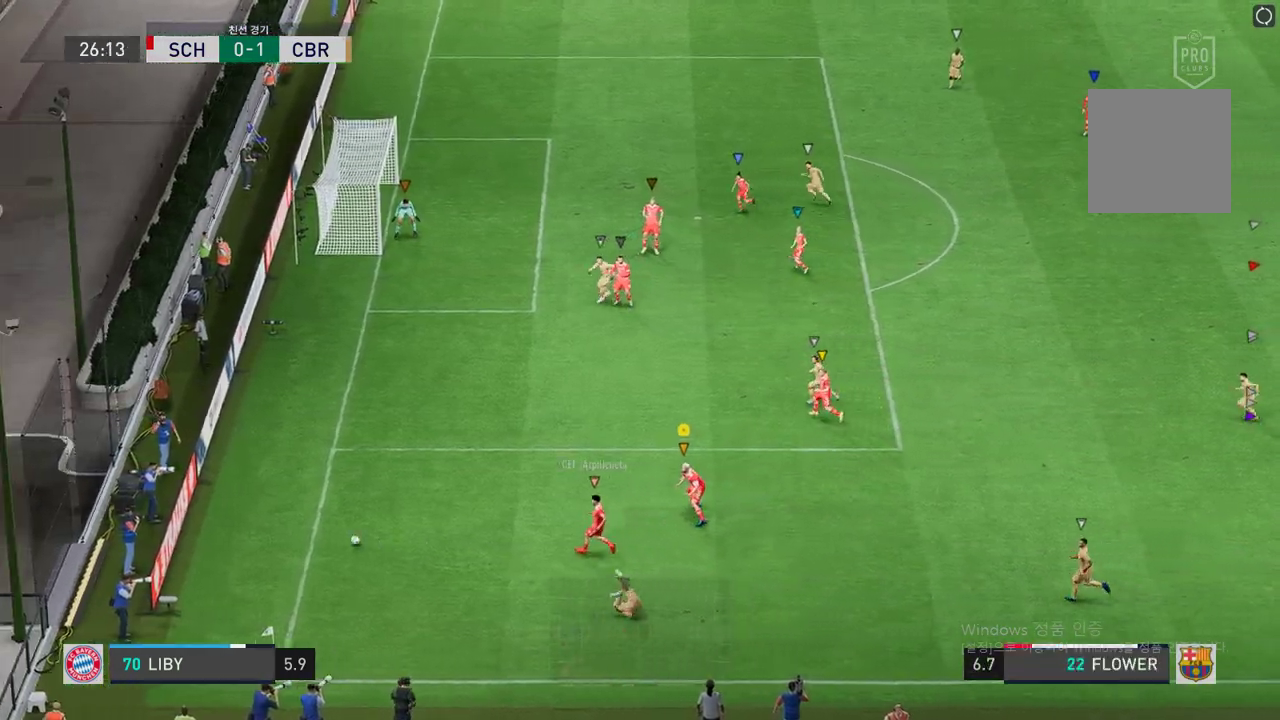
{"buttons": [], "left_stick": "center", "right_stick": "center"}
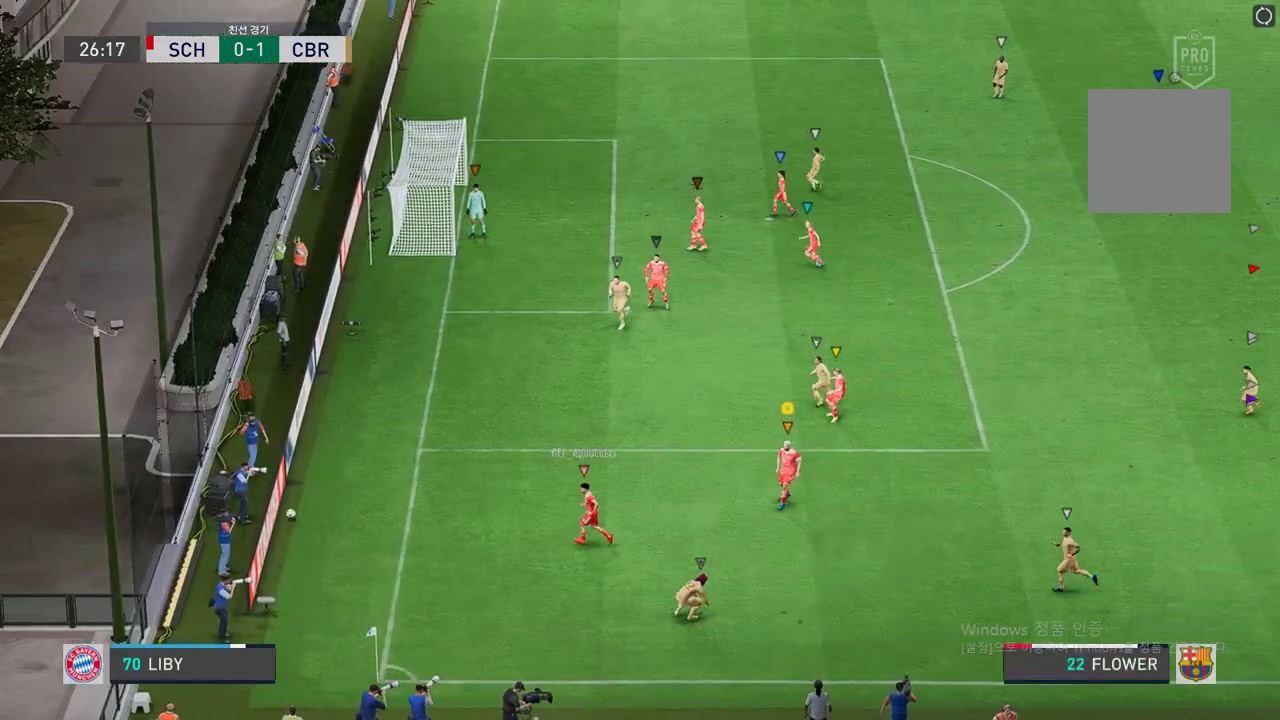
{"buttons": ["A"], "left_stick": "center", "right_stick": "center"}